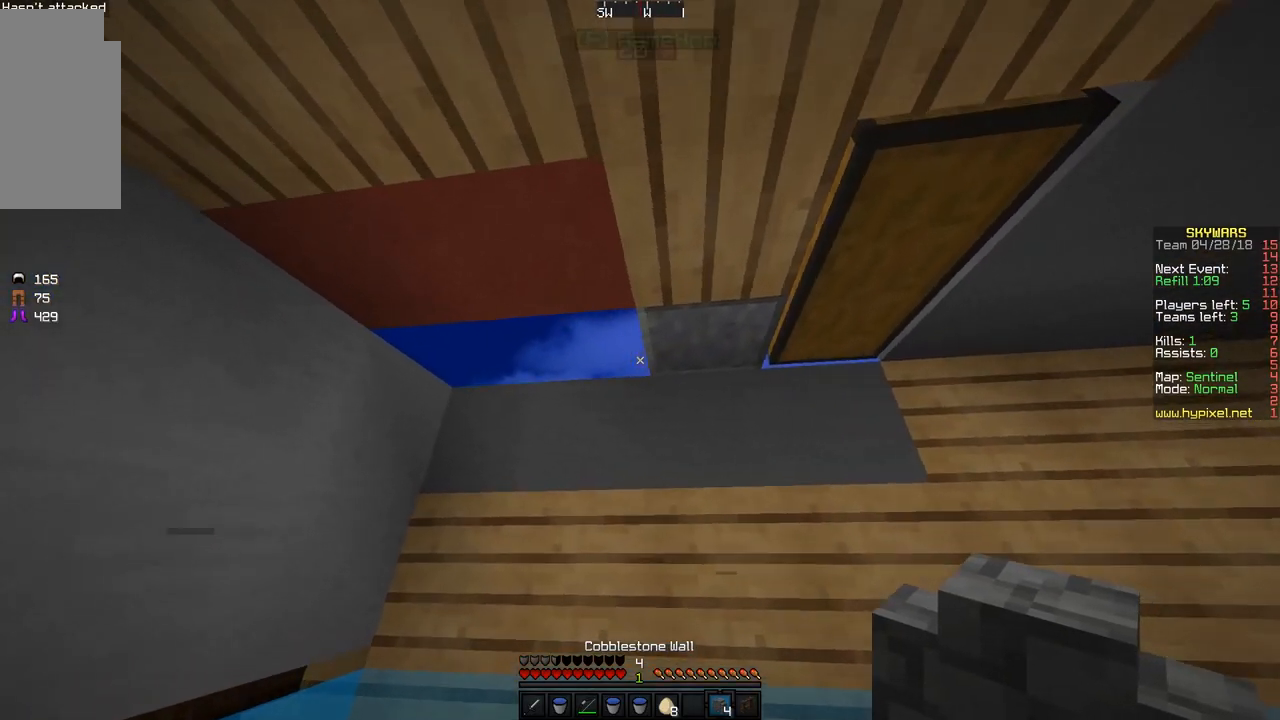
Gameplay with keyboard and mouse; each line is a JSON object with the keys and mouse buttons held at the frame after it. "events" lists presses ("down") and releases ("up") of "a", "d", "s", "space", "w", "mouse_left" and "mouse_right" between this image and that frame as [ms after this image, input, new state], when the widget could be followed in between. "mouse_left", "mouse_right" = the "left", "right" buttons of the "mouse" list. No other keys are recorded. Fast repeated clicks can show as one long hold. Mouse movement is not recorded.
{"keys": [], "mouse": [], "events": [[350, "w", "up"], [433, "a", "up"]]}
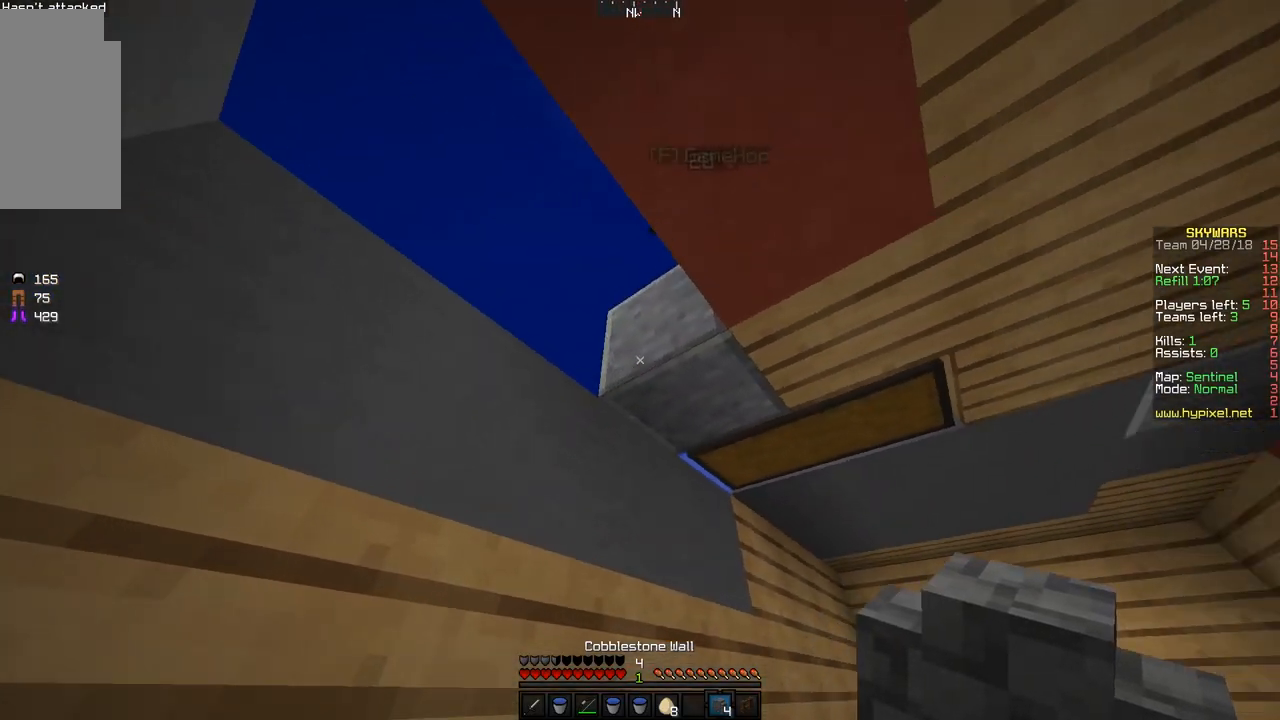
{"keys": ["a", "s"], "mouse": [], "events": [[200, "mouse_right", "down"], [283, "mouse_right", "up"], [400, "a", "down"], [400, "s", "down"]]}
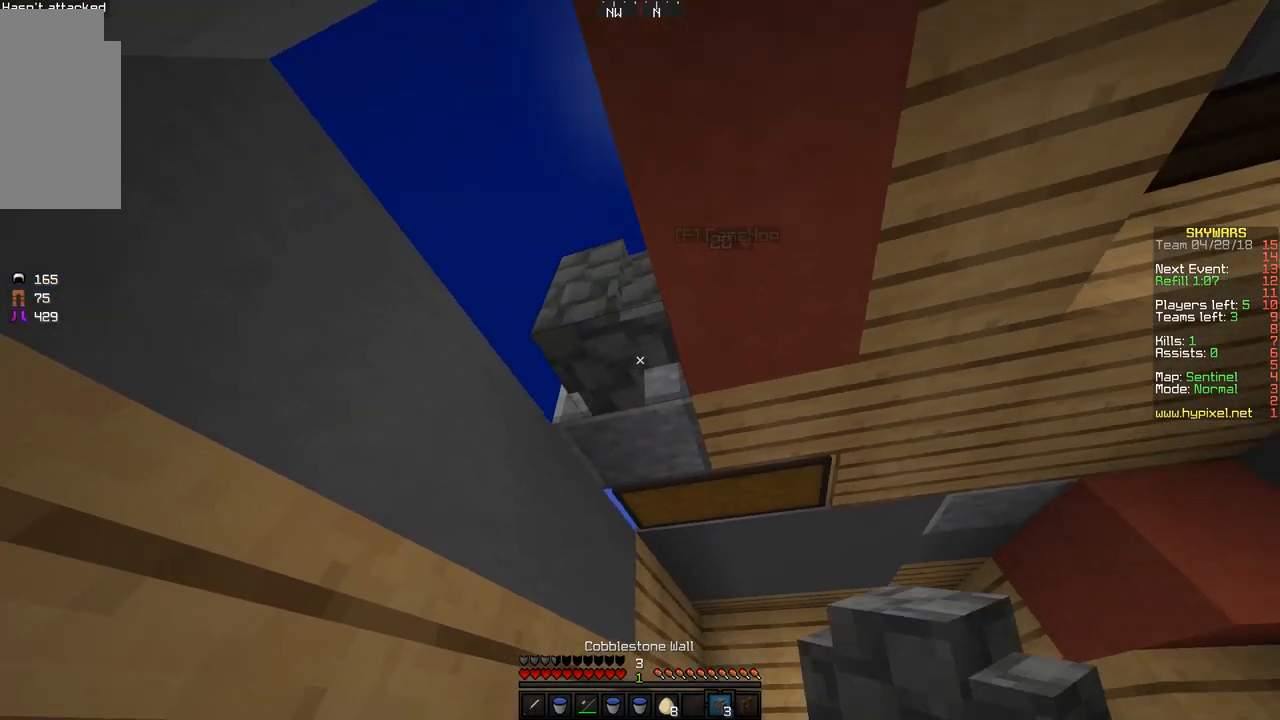
{"keys": ["d", "w"], "mouse": [], "events": [[150, "a", "up"], [183, "s", "up"], [283, "d", "down"], [400, "w", "down"]]}
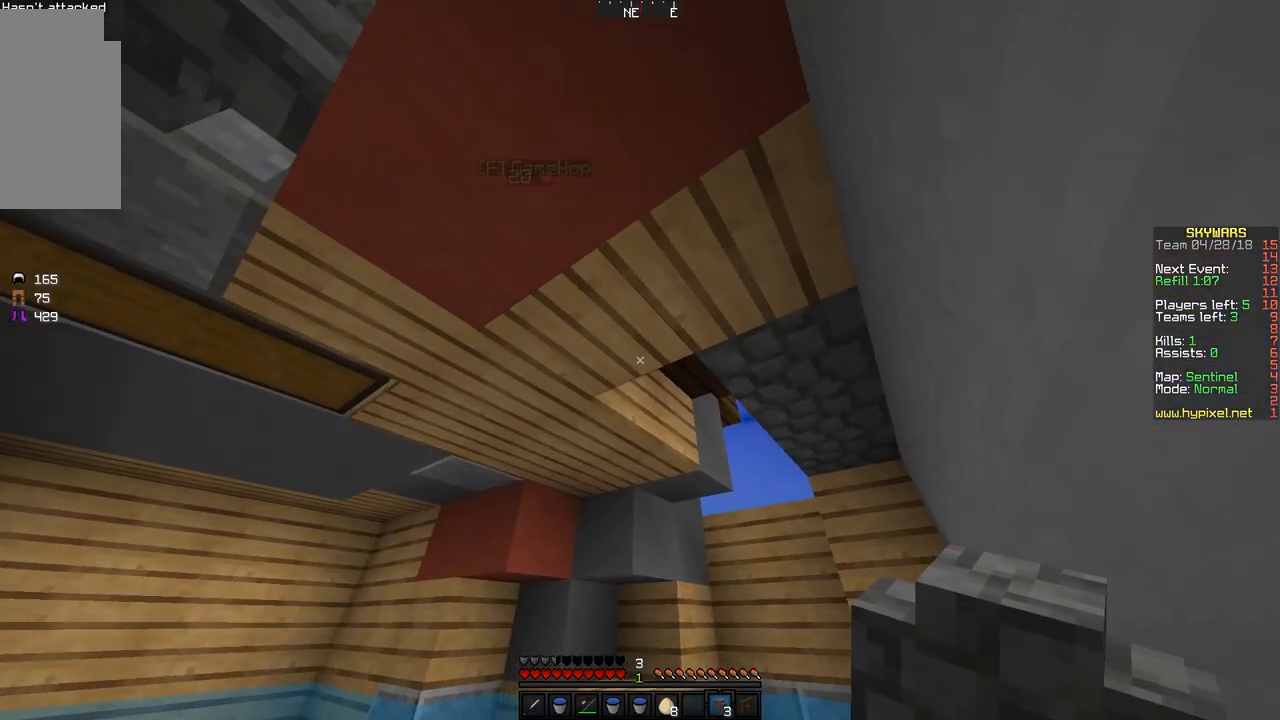
{"keys": ["d", "w"], "mouse": [], "events": [[200, "d", "up"], [350, "d", "down"]]}
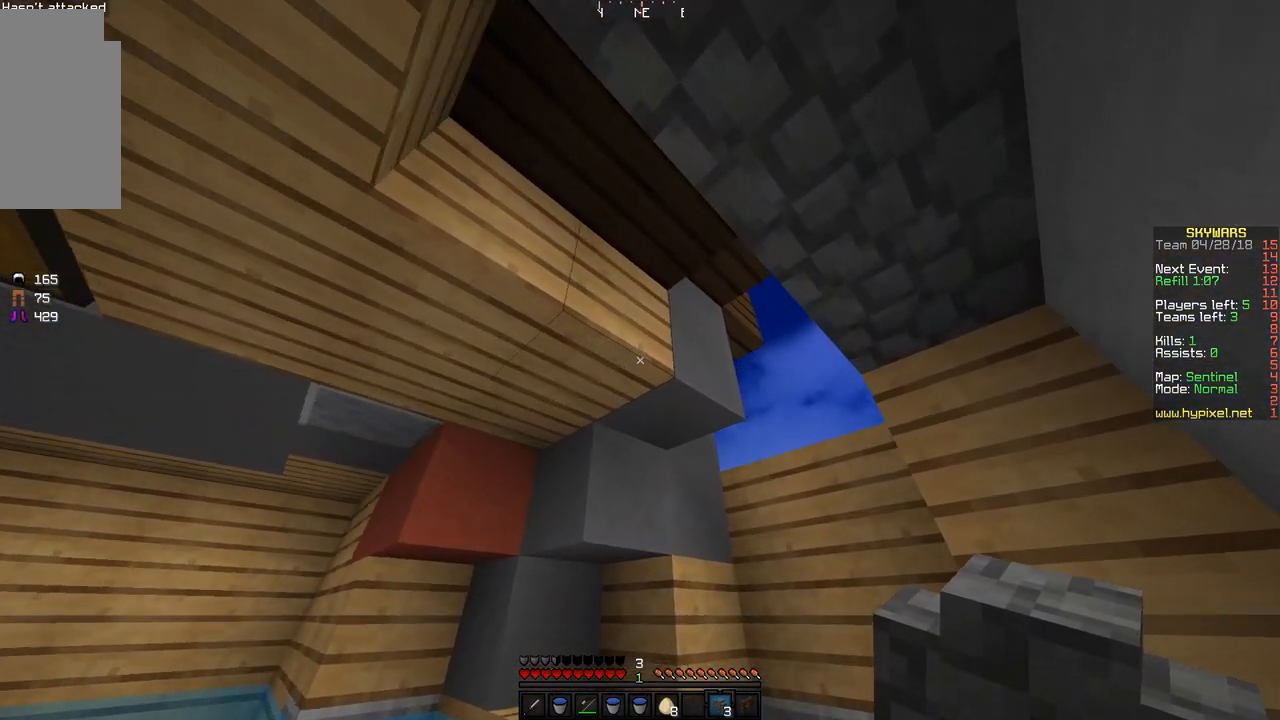
{"keys": ["w"], "mouse": [], "events": [[33, "d", "up"], [33, "w", "up"], [500, "w", "down"]]}
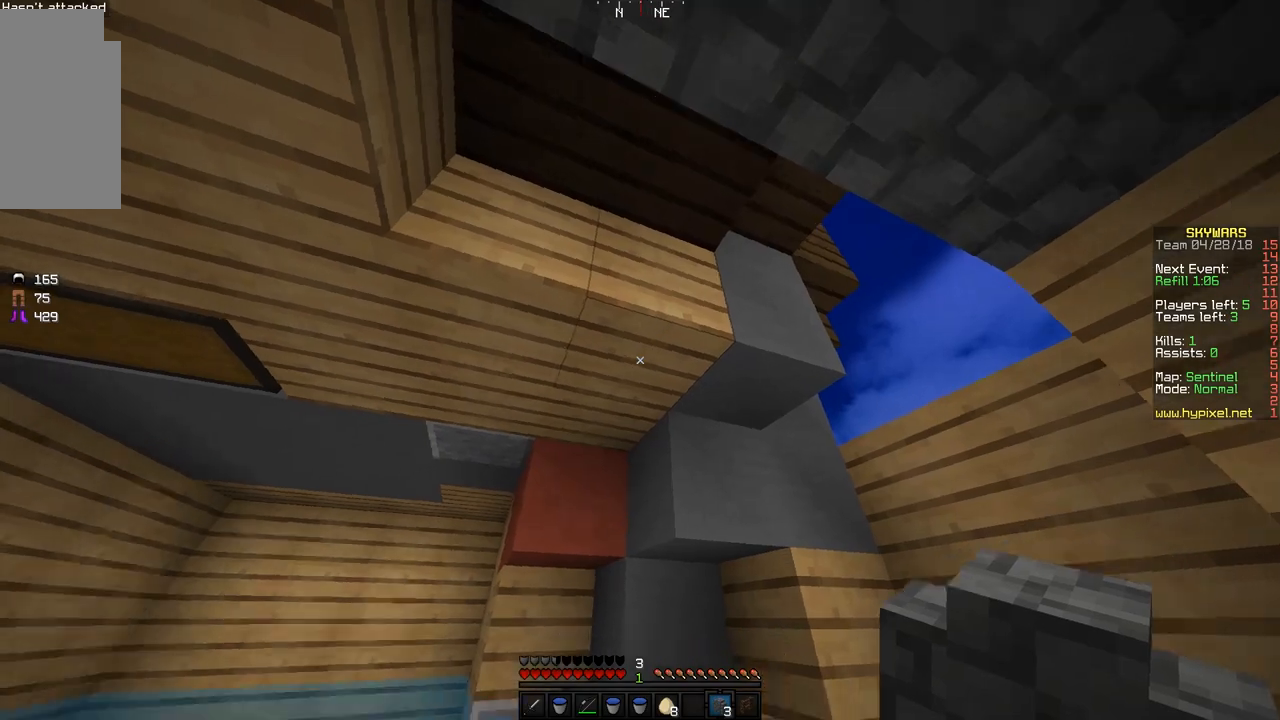
{"keys": ["w"], "mouse": [], "events": []}
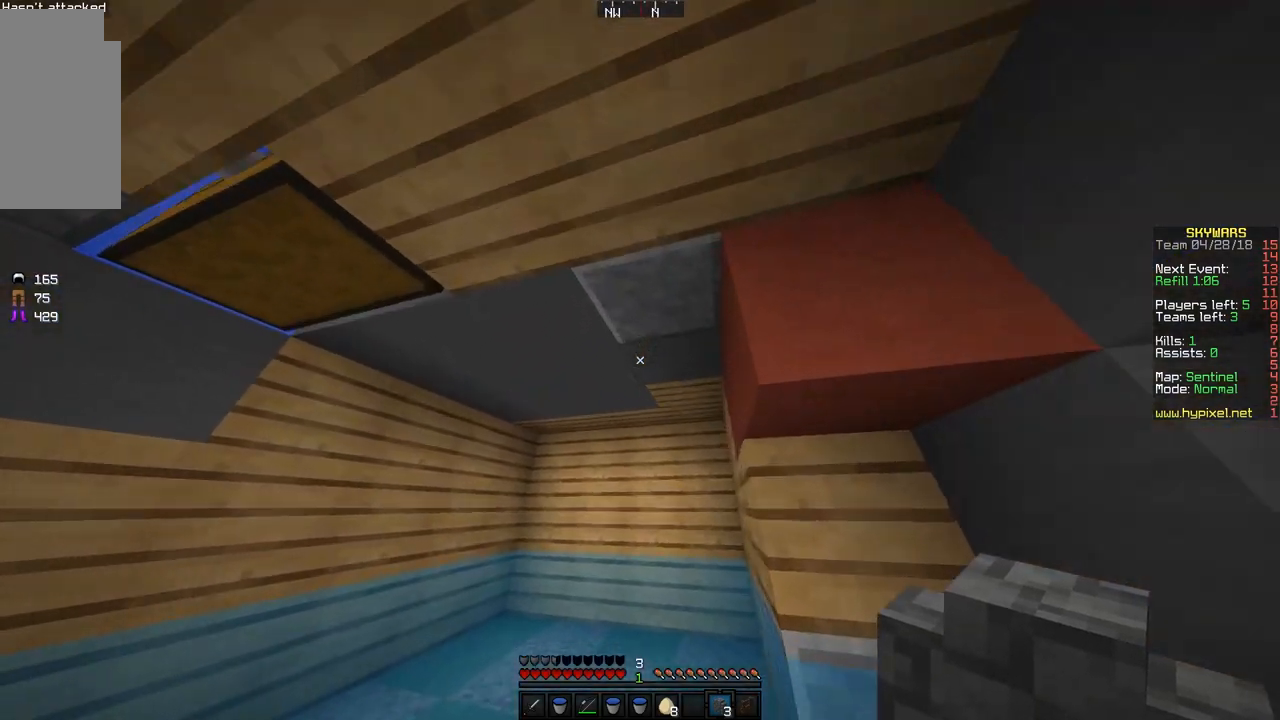
{"keys": ["w"], "mouse": [], "events": []}
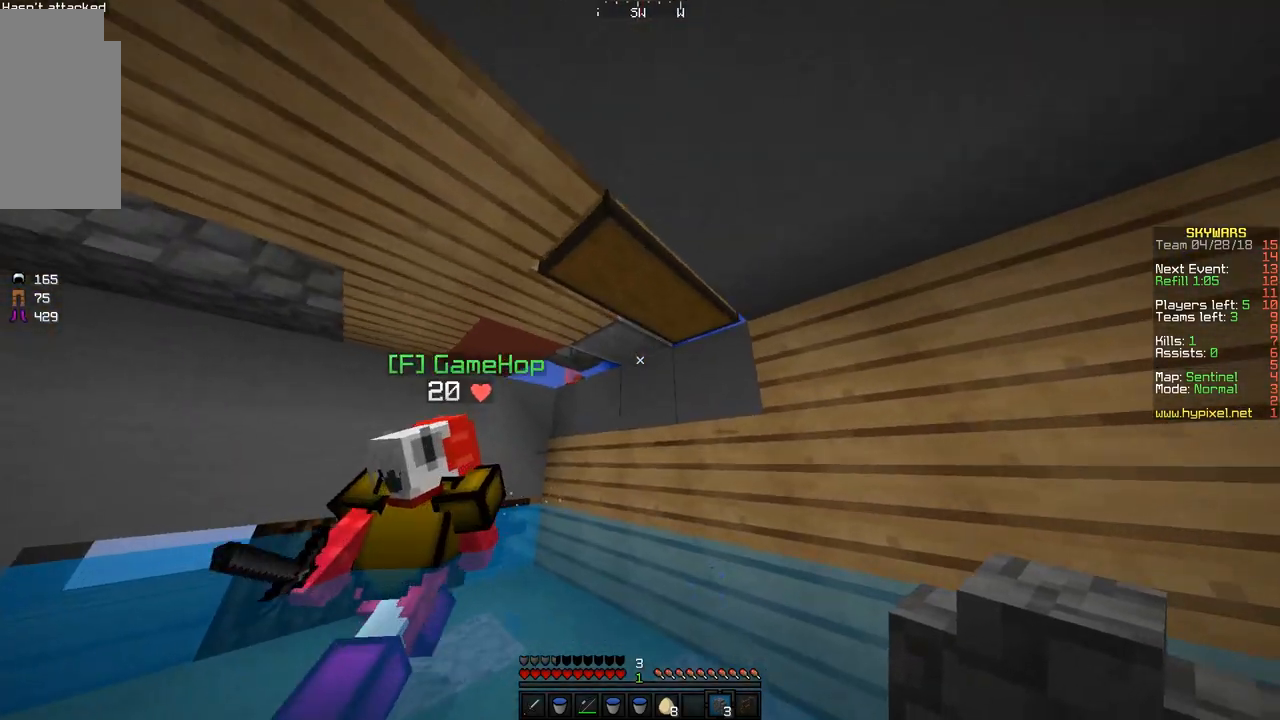
{"keys": ["d", "w"], "mouse": [], "events": [[50, "a", "down"], [133, "w", "up"], [200, "a", "up"], [350, "w", "down"], [450, "d", "down"]]}
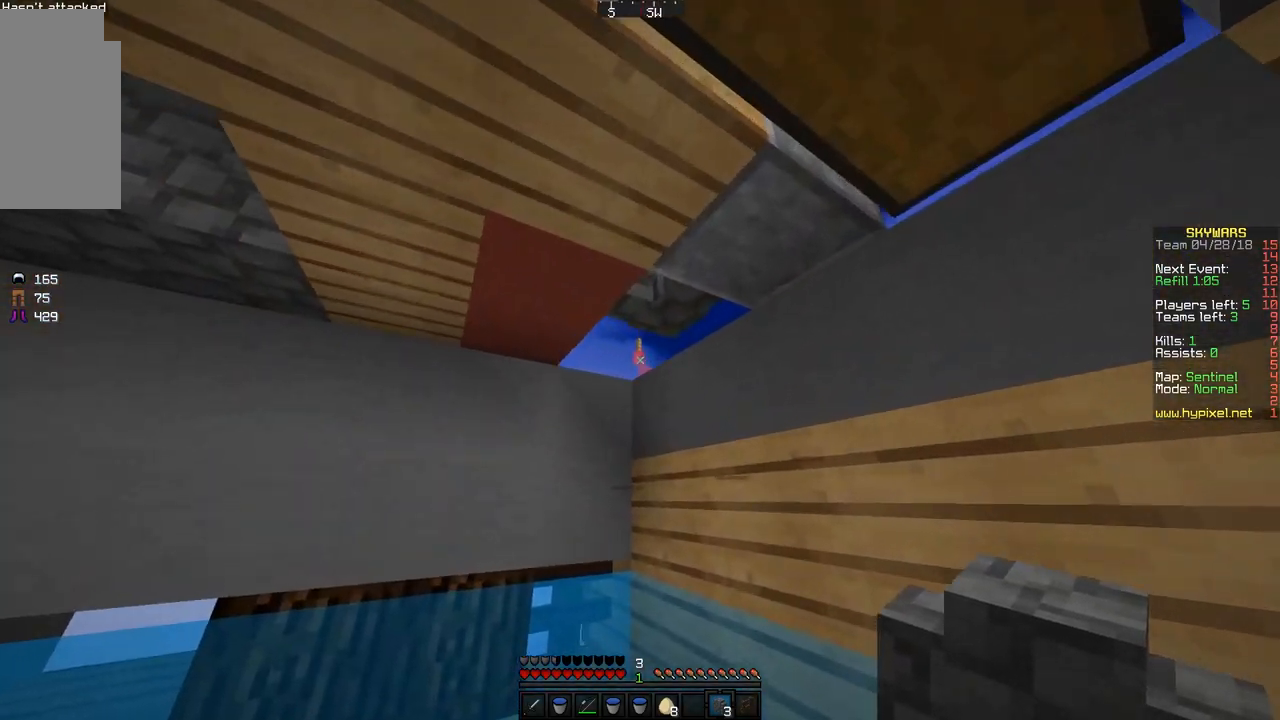
{"keys": ["d", "w"], "mouse": [], "events": [[33, "d", "up"], [200, "d", "down"], [250, "w", "up"], [333, "d", "up"], [500, "d", "down"], [500, "w", "down"]]}
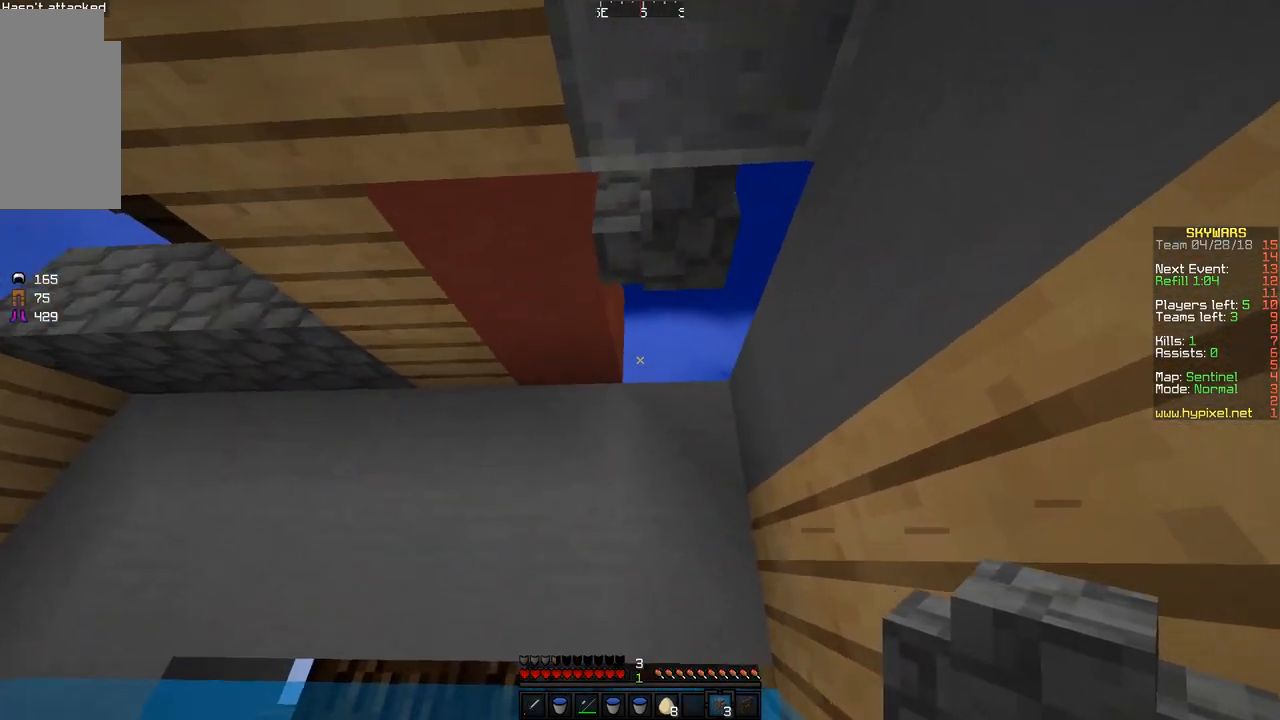
{"keys": [], "mouse": [], "events": [[50, "d", "up"], [83, "w", "up"], [450, "mouse_right", "down"], [483, "mouse_right", "up"]]}
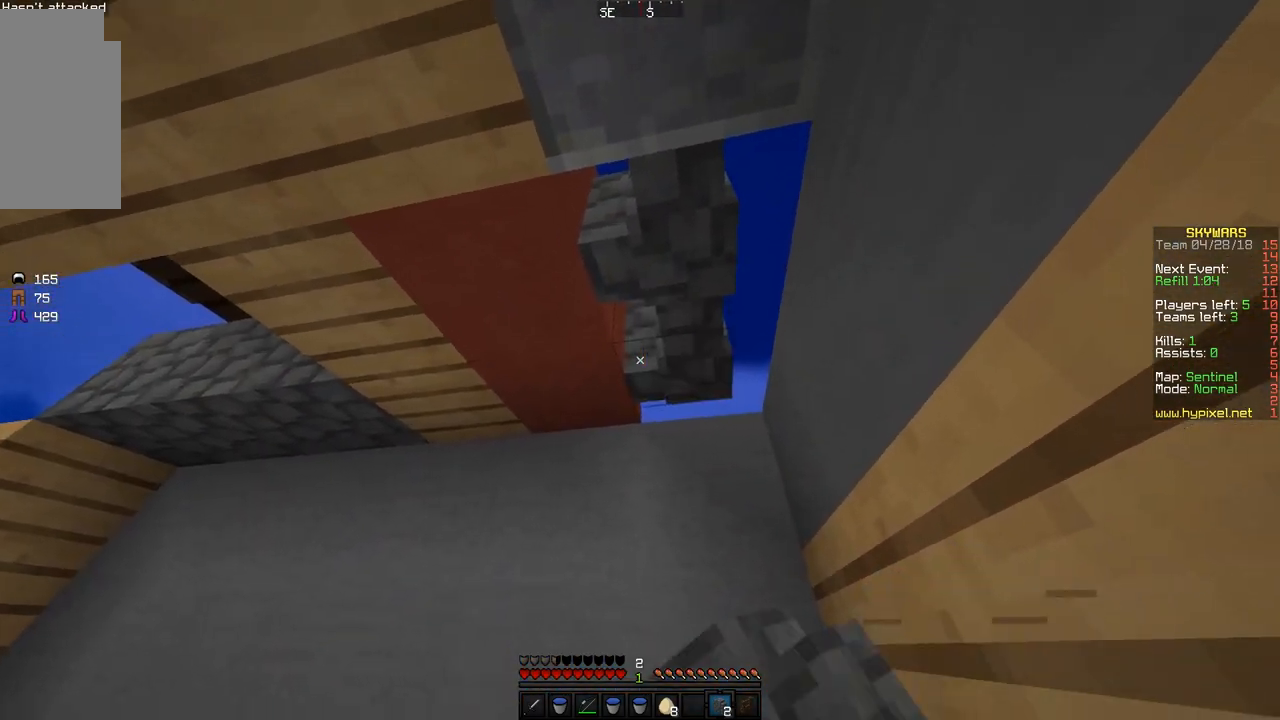
{"keys": ["a"], "mouse": [], "events": [[50, "a", "down"], [383, "s", "down"], [483, "s", "up"]]}
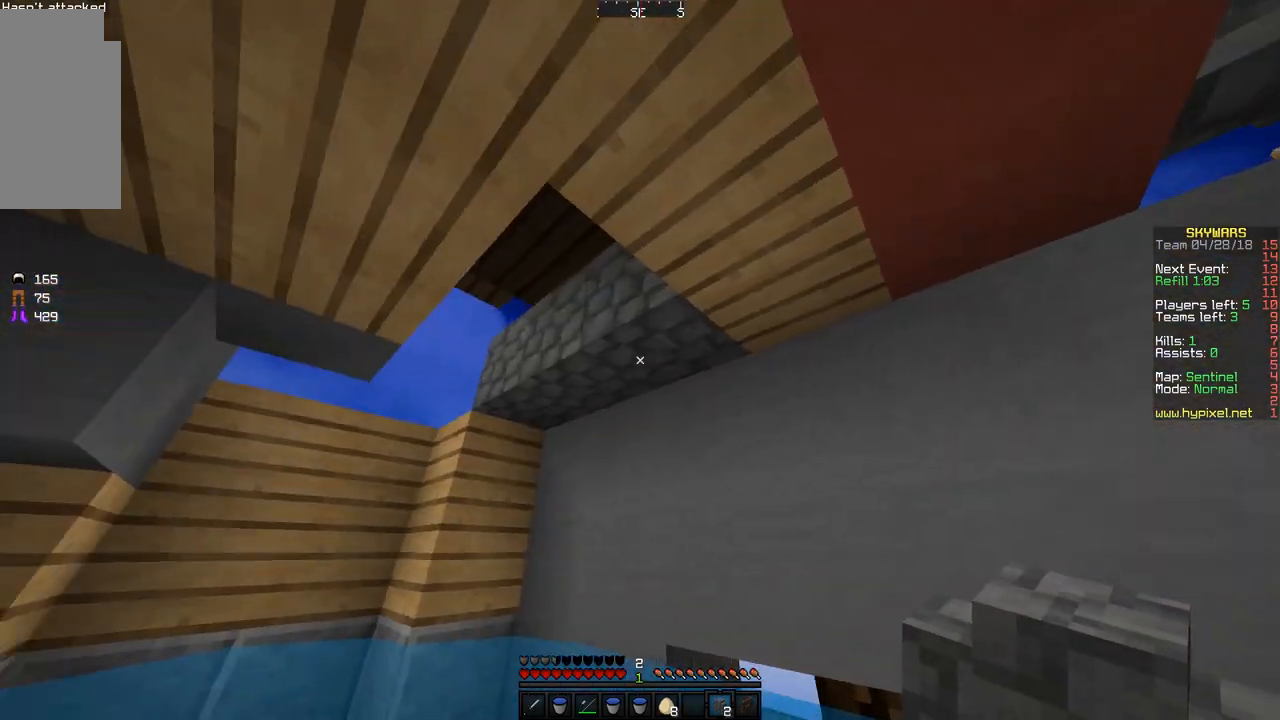
{"keys": ["a", "w"], "mouse": [], "events": [[150, "a", "up"], [283, "a", "down"], [333, "w", "down"]]}
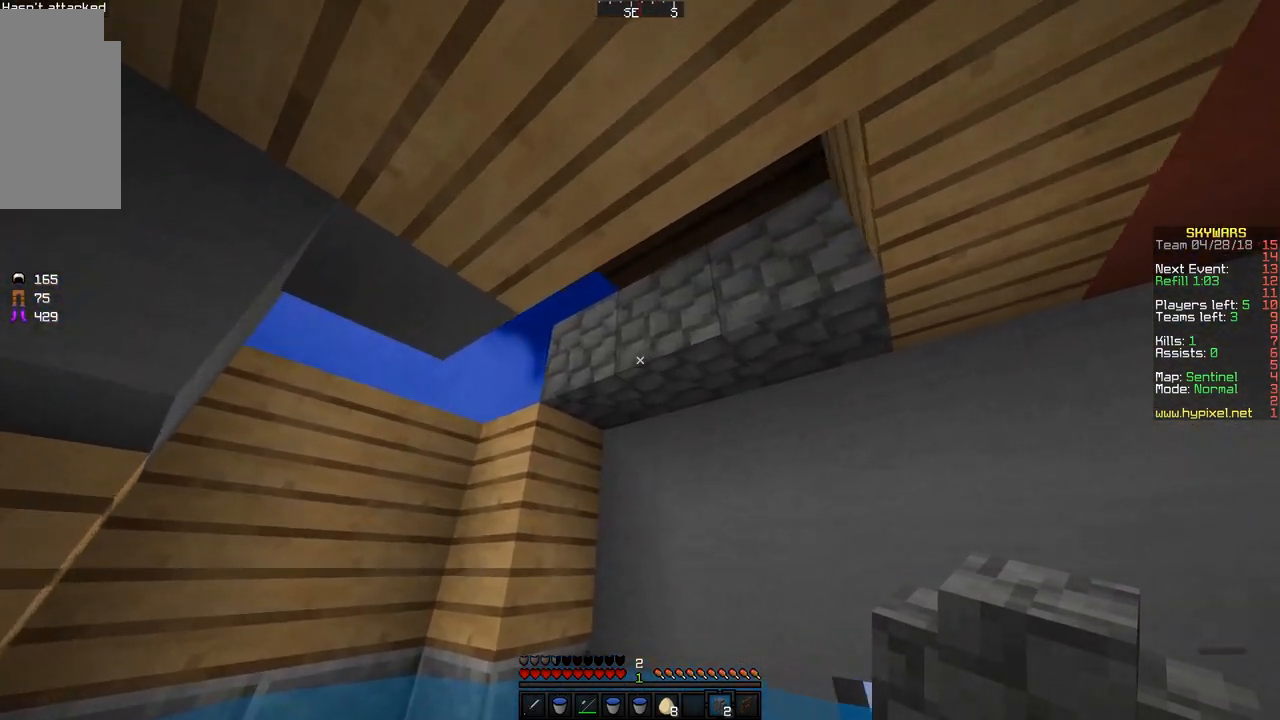
{"keys": [], "mouse": [], "events": [[383, "w", "up"], [450, "a", "up"]]}
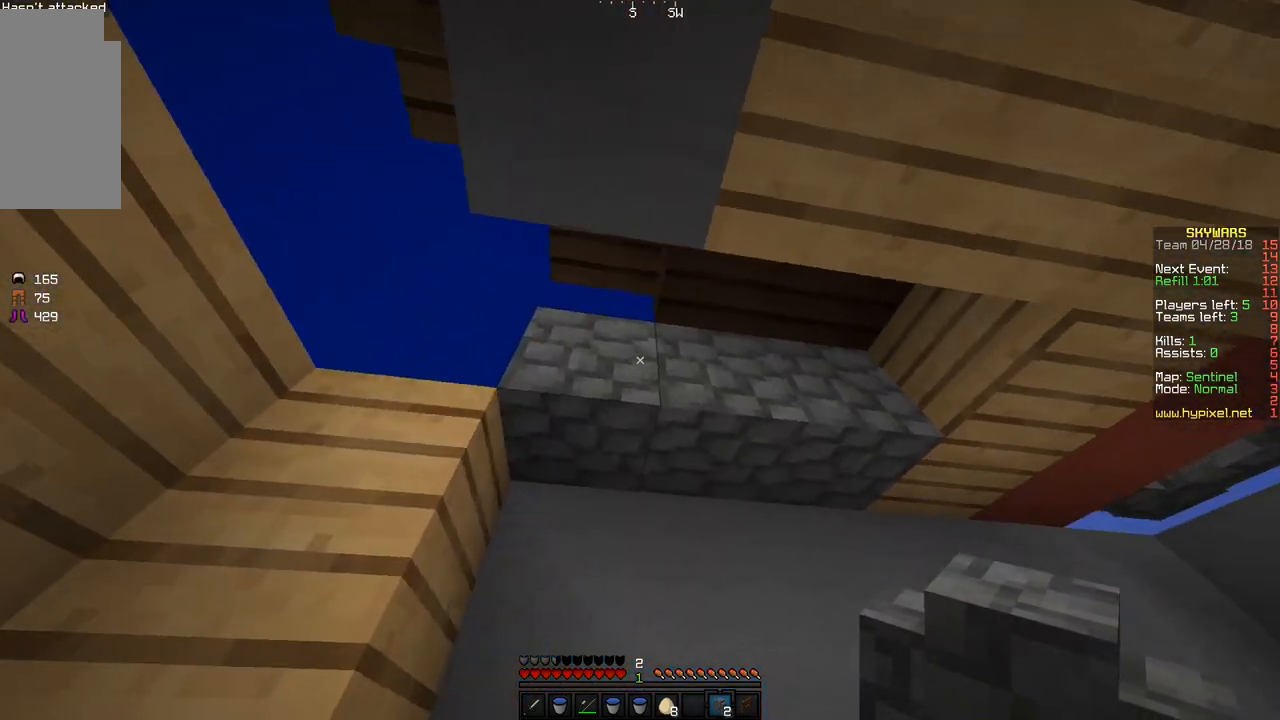
{"keys": ["a", "s"], "mouse": [], "events": [[150, "a", "down"], [333, "s", "down"]]}
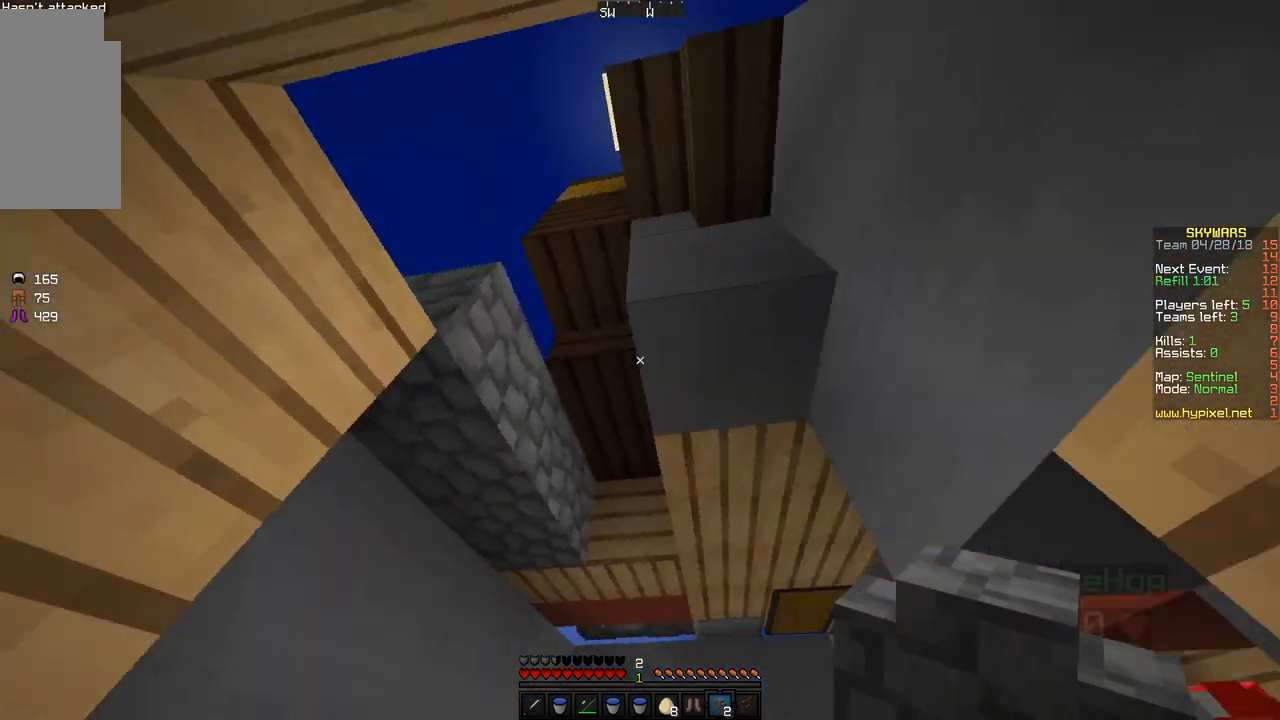
{"keys": [], "mouse": ["right"], "events": [[100, "a", "up"], [100, "s", "up"], [483, "mouse_right", "down"]]}
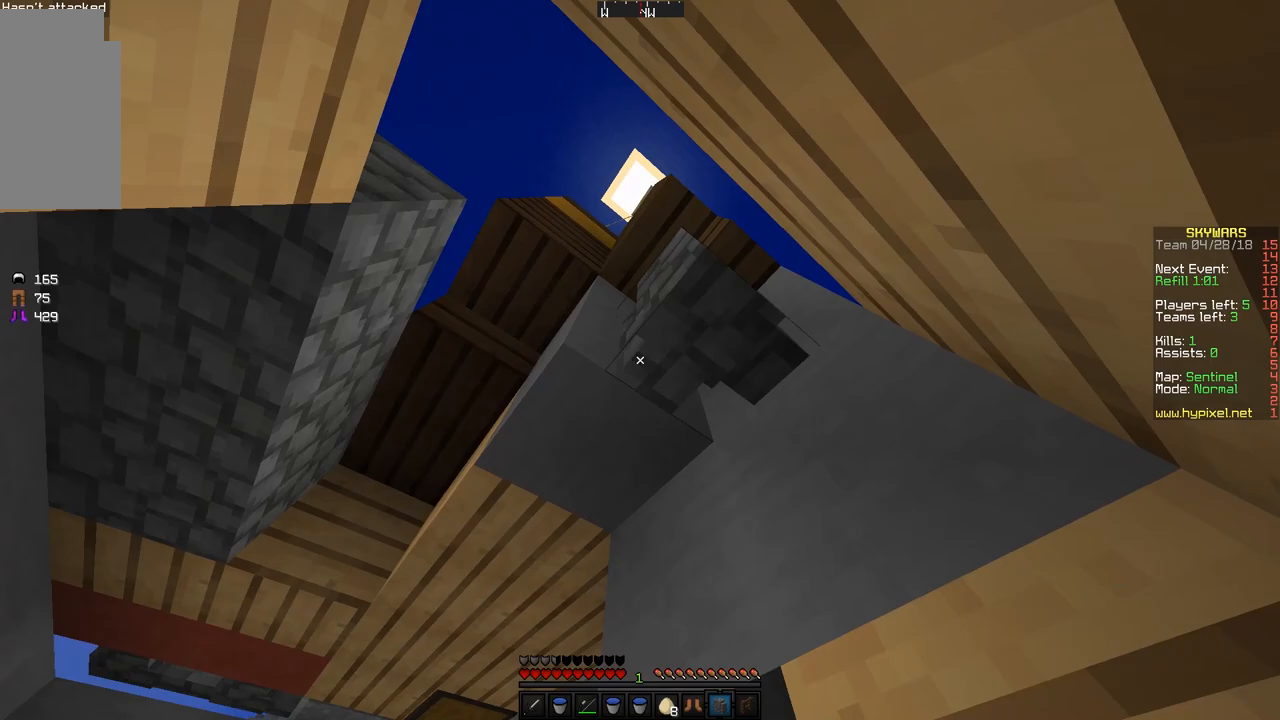
{"keys": [], "mouse": [], "events": [[50, "a", "down"], [100, "mouse_right", "up"], [100, "s", "down"], [233, "a", "up"], [300, "s", "up"]]}
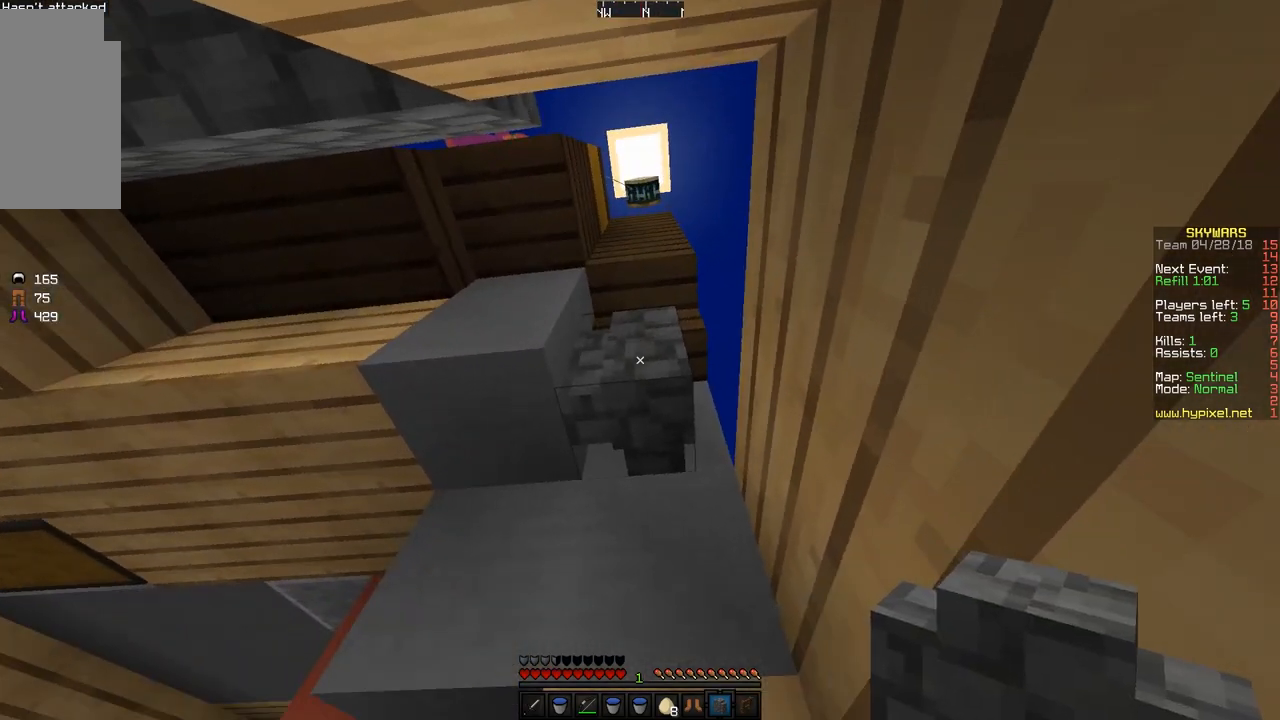
{"keys": ["a", "w"], "mouse": [], "events": [[33, "mouse_right", "down"], [150, "mouse_right", "up"], [500, "a", "down"], [500, "w", "down"]]}
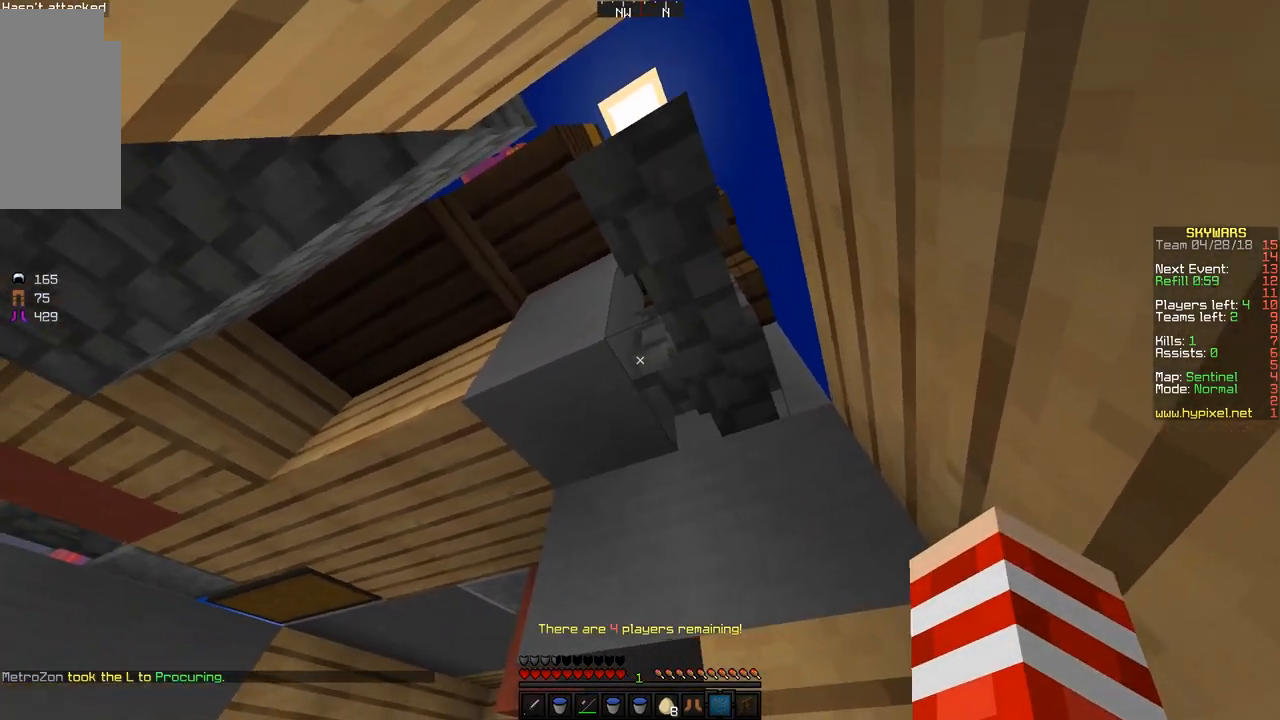
{"keys": [], "mouse": [], "events": [[183, "a", "up"], [183, "w", "up"]]}
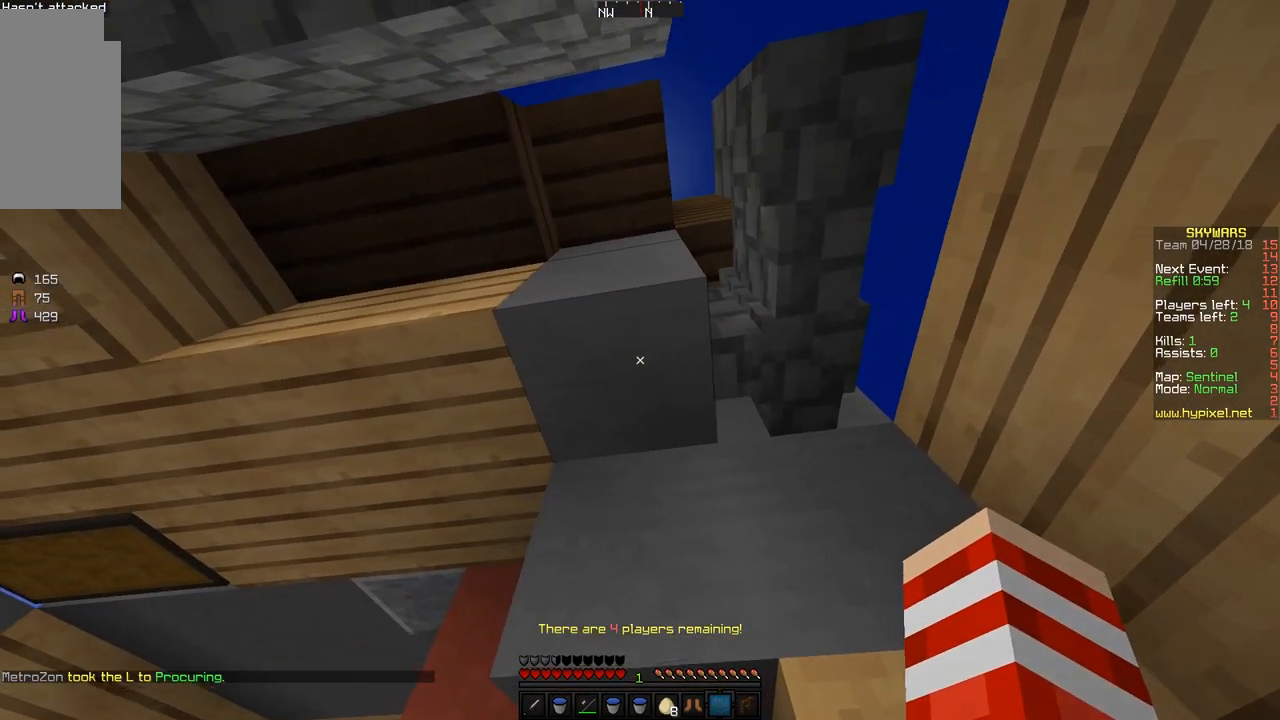
{"keys": [], "mouse": [], "events": []}
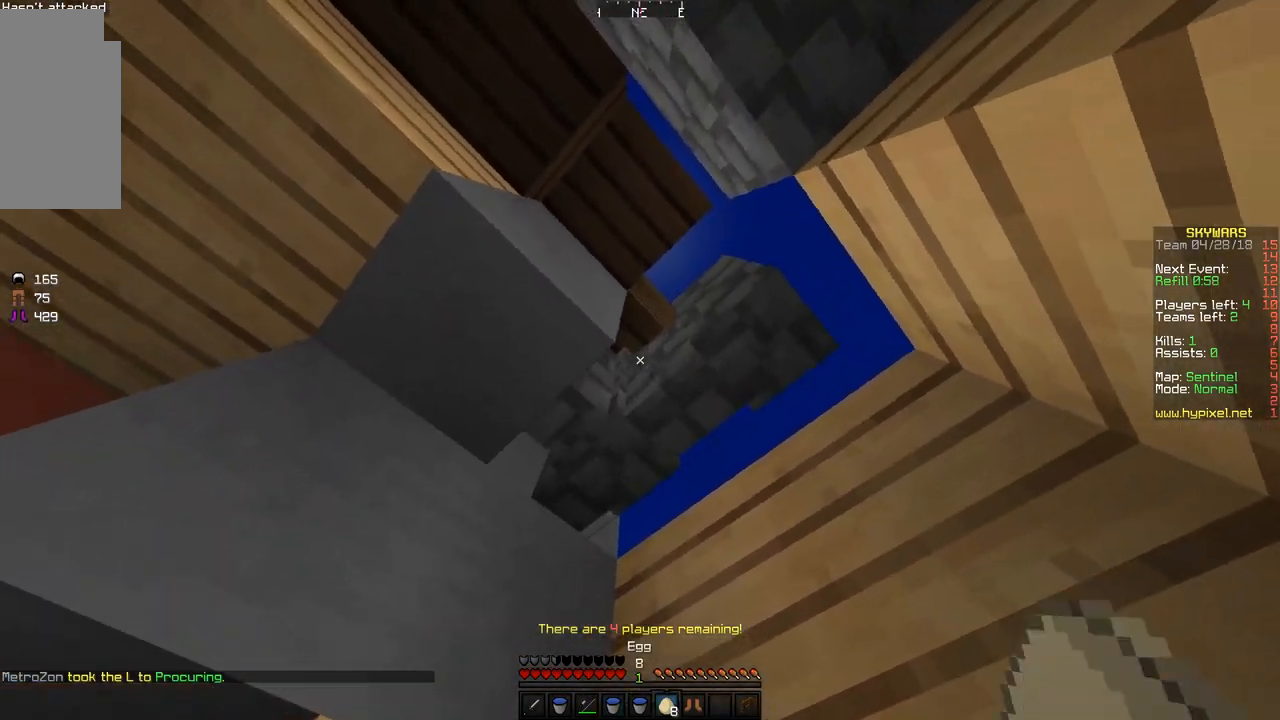
{"keys": ["w"], "mouse": [], "events": [[183, "s", "down"], [233, "s", "up"], [383, "a", "down"], [450, "w", "down"], [500, "a", "up"]]}
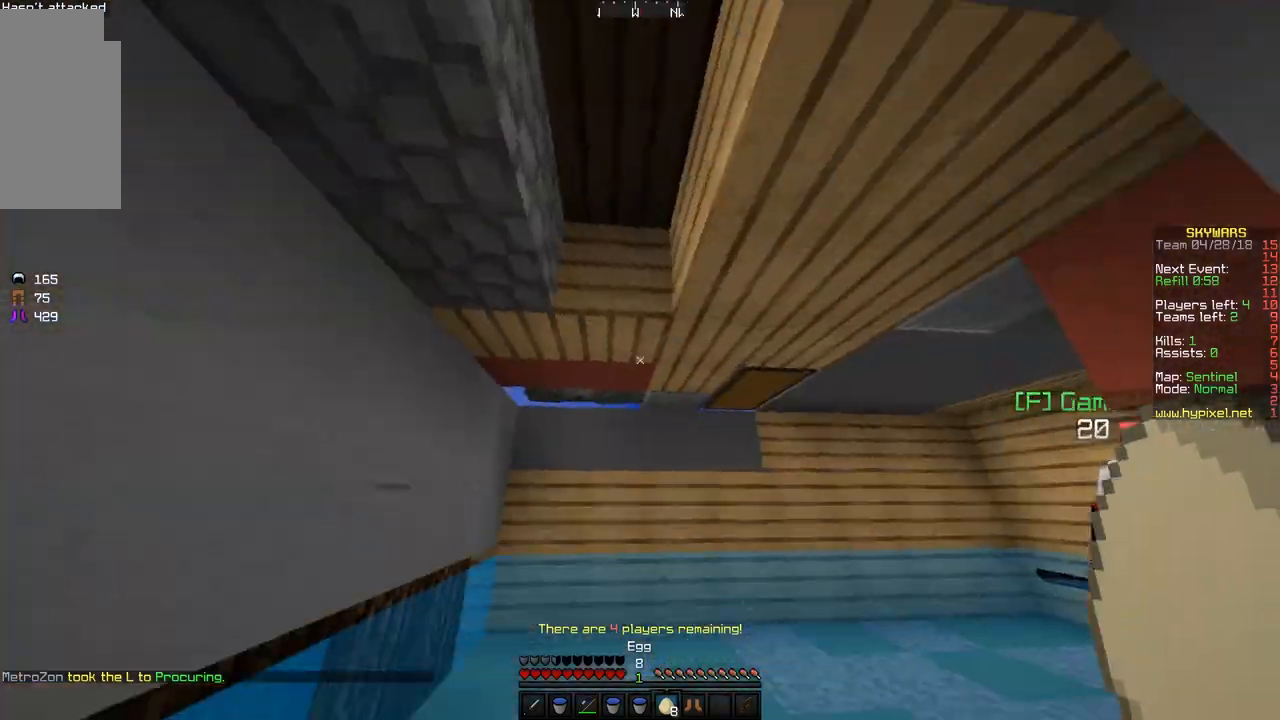
{"keys": ["d"], "mouse": [], "events": [[183, "d", "down"], [333, "w", "up"]]}
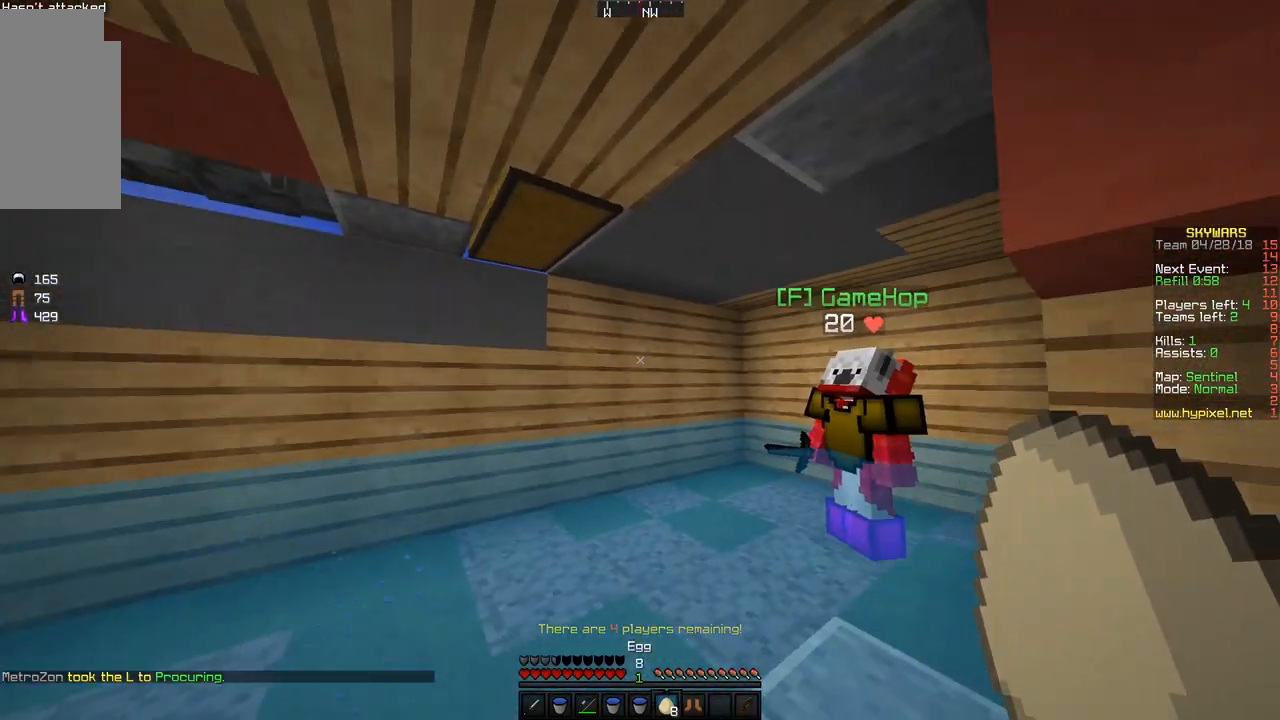
{"keys": ["w"], "mouse": [], "events": [[250, "d", "up"], [483, "w", "down"]]}
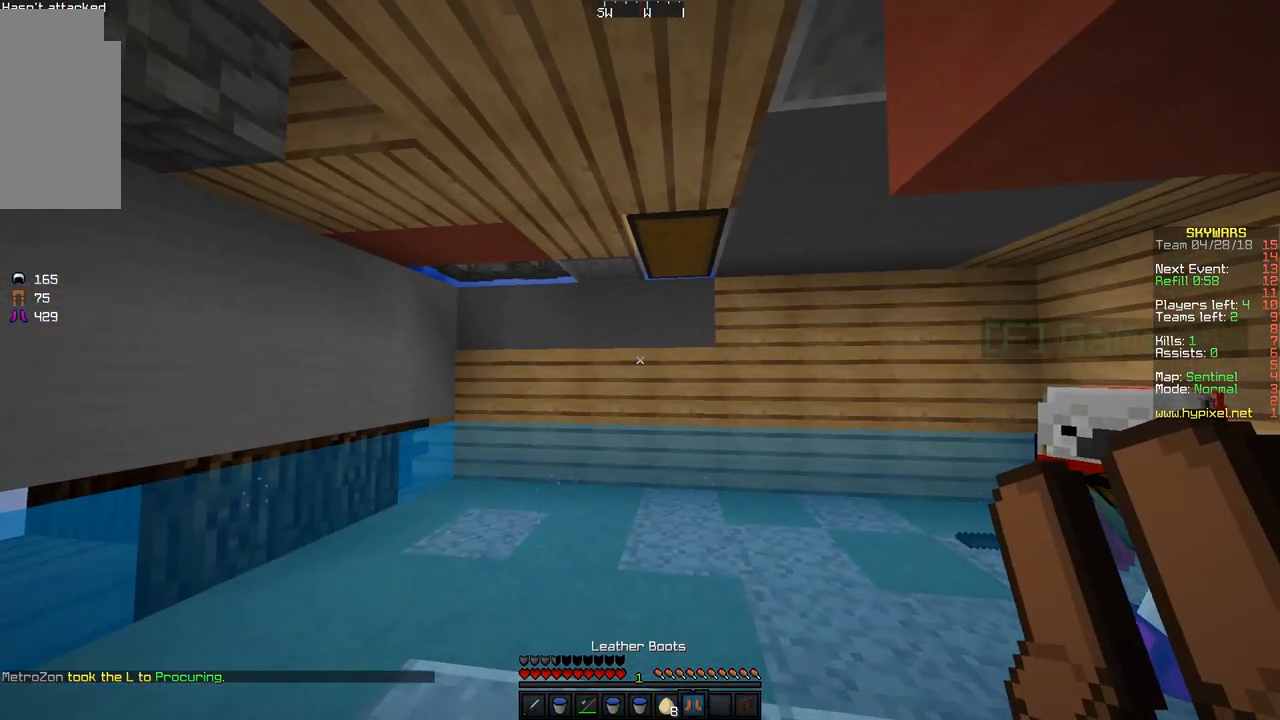
{"keys": ["a", "w"], "mouse": [], "events": [[83, "a", "down"], [200, "mouse_right", "down"], [400, "mouse_right", "up"]]}
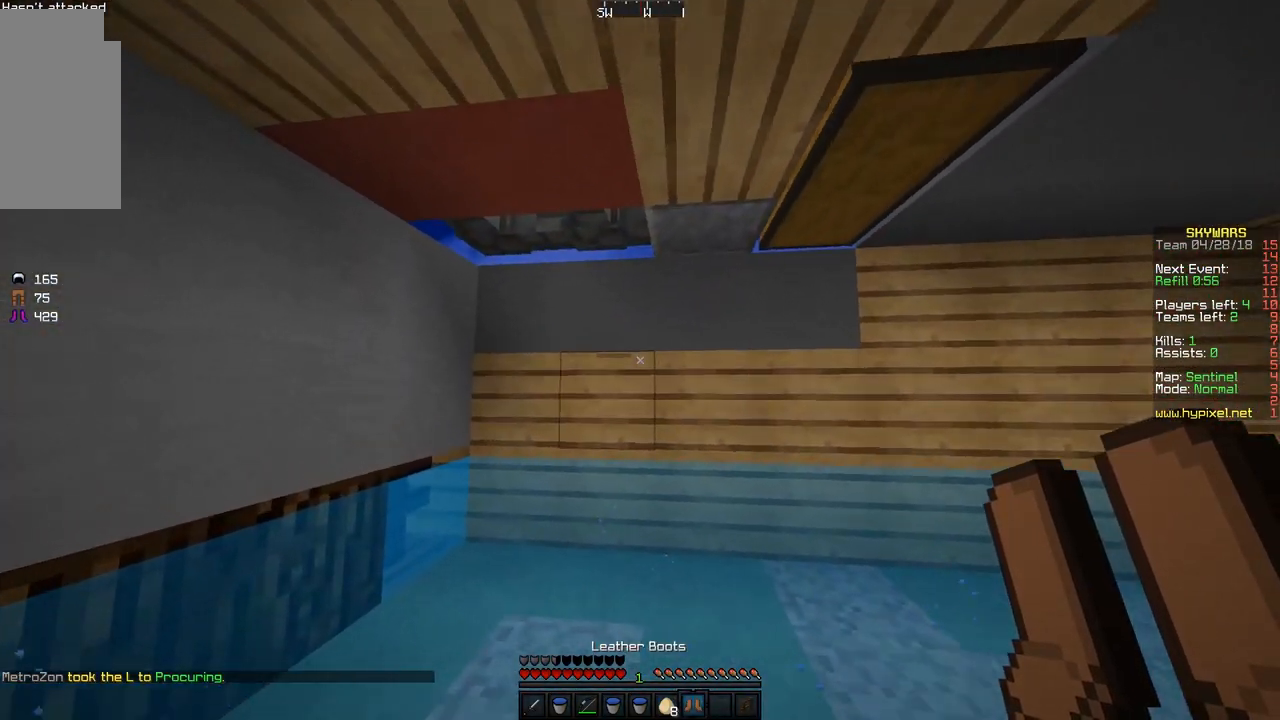
{"keys": [], "mouse": [], "events": [[133, "a", "up"], [300, "d", "down"], [333, "w", "up"], [433, "d", "up"]]}
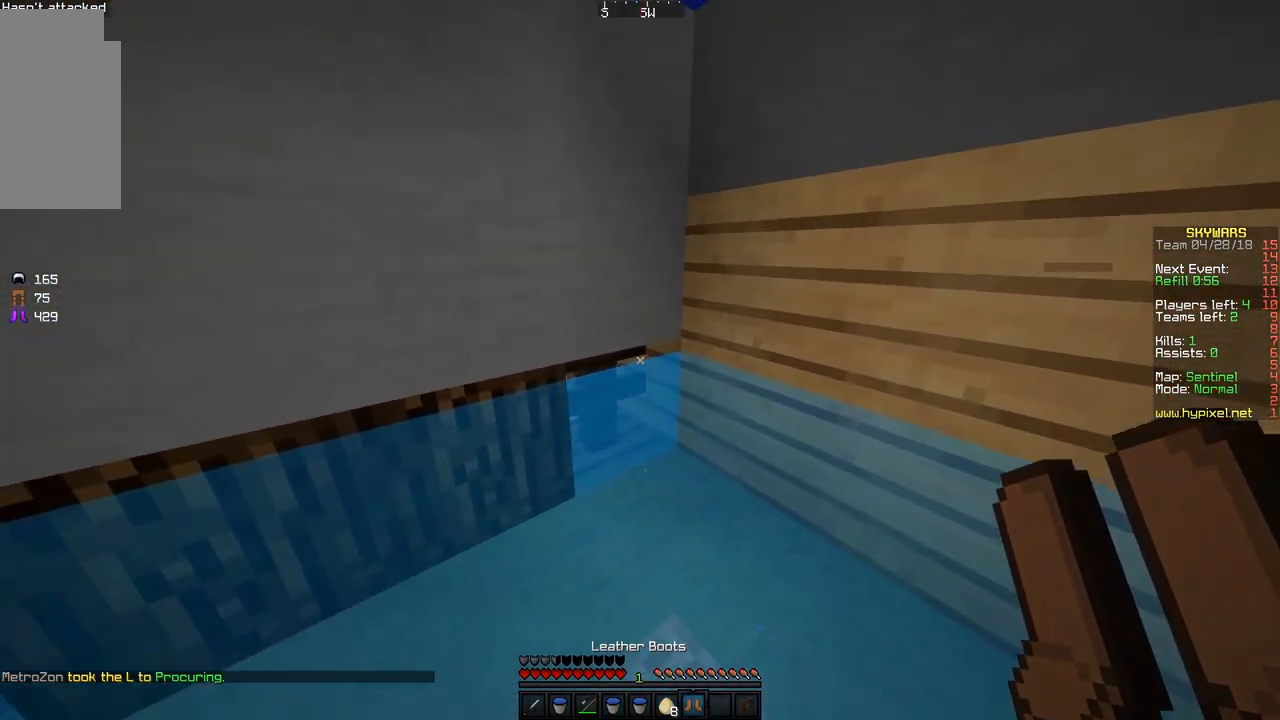
{"keys": ["a", "s"], "mouse": [], "events": [[333, "a", "down"], [333, "s", "down"]]}
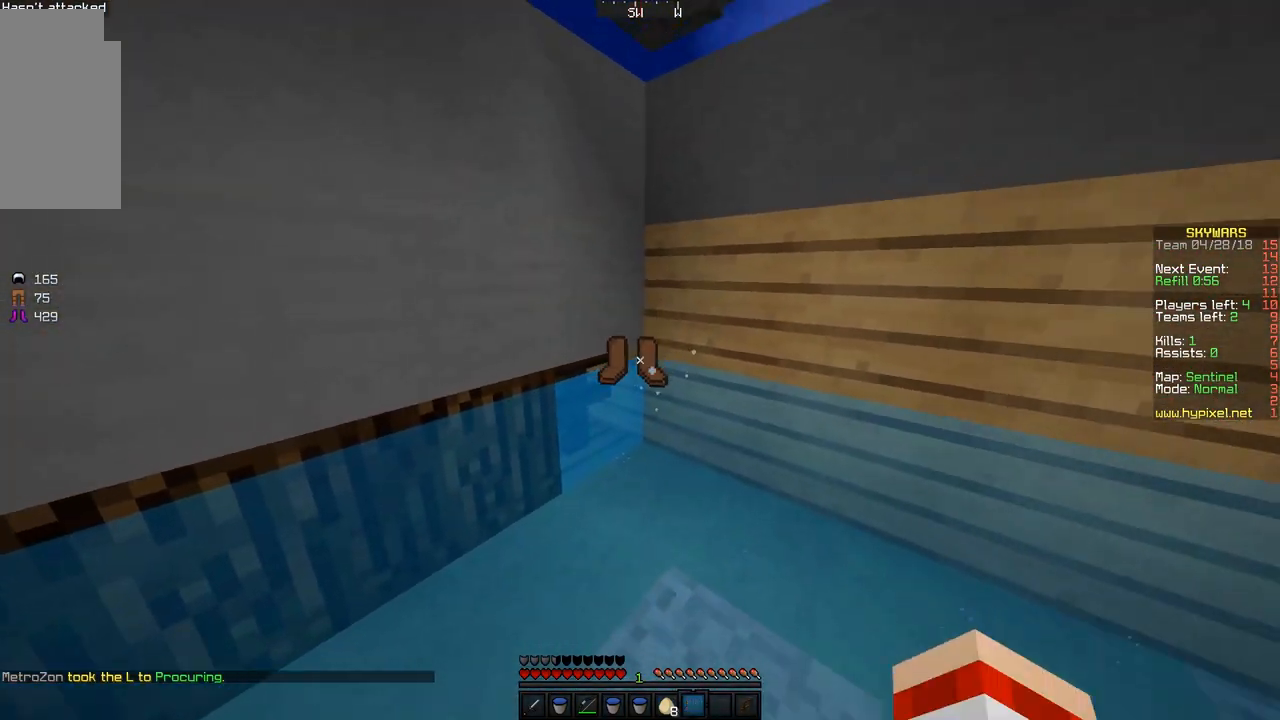
{"keys": ["s"], "mouse": [], "events": [[83, "a", "up"]]}
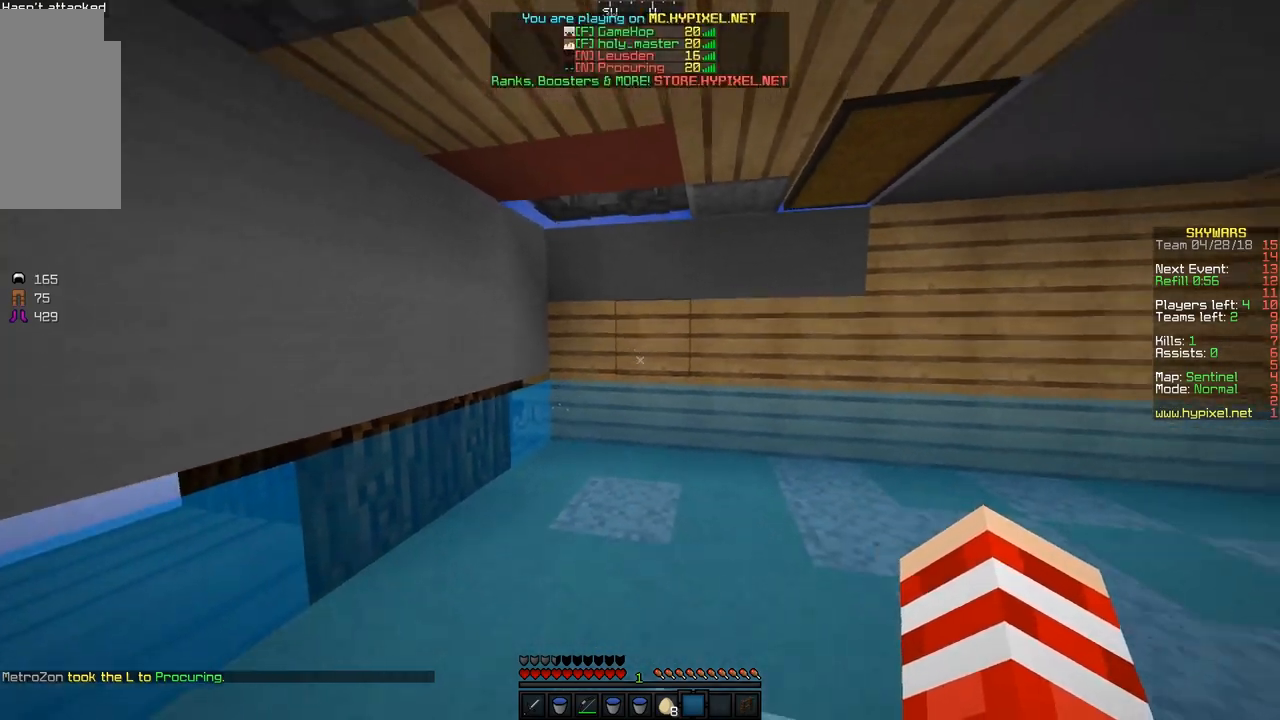
{"keys": [], "mouse": [], "events": [[333, "s", "up"]]}
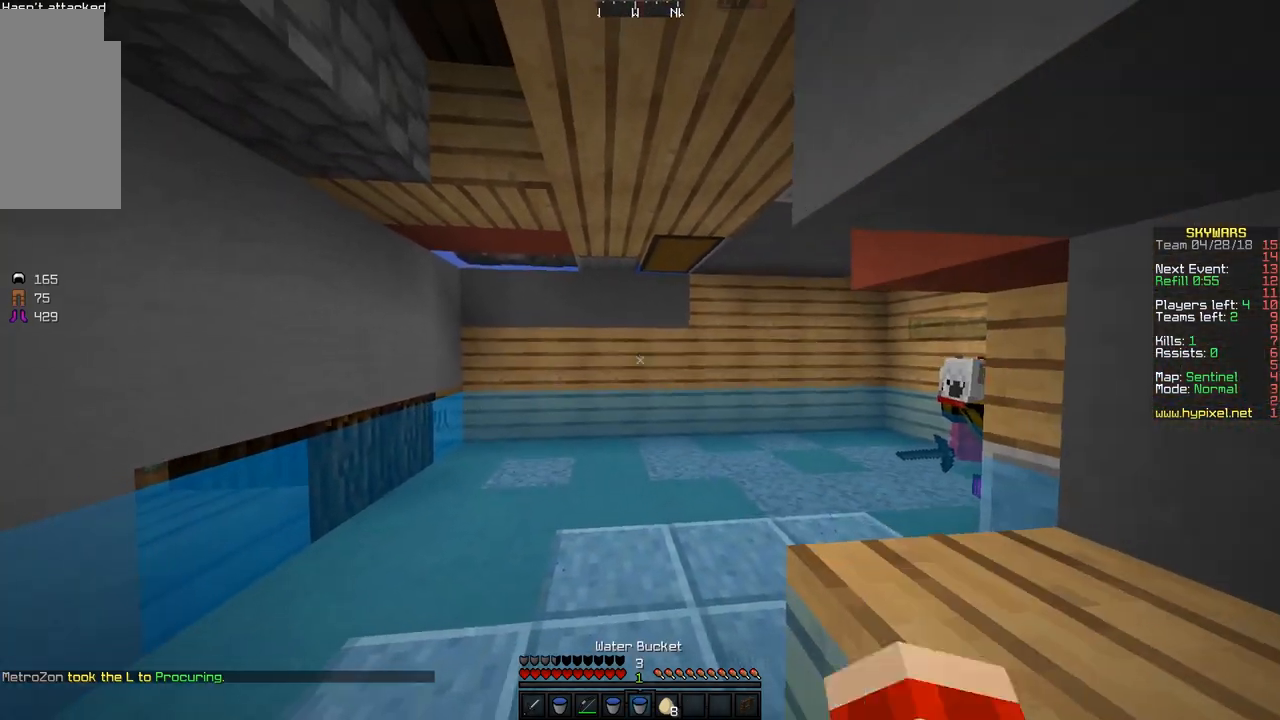
{"keys": [], "mouse": [], "events": []}
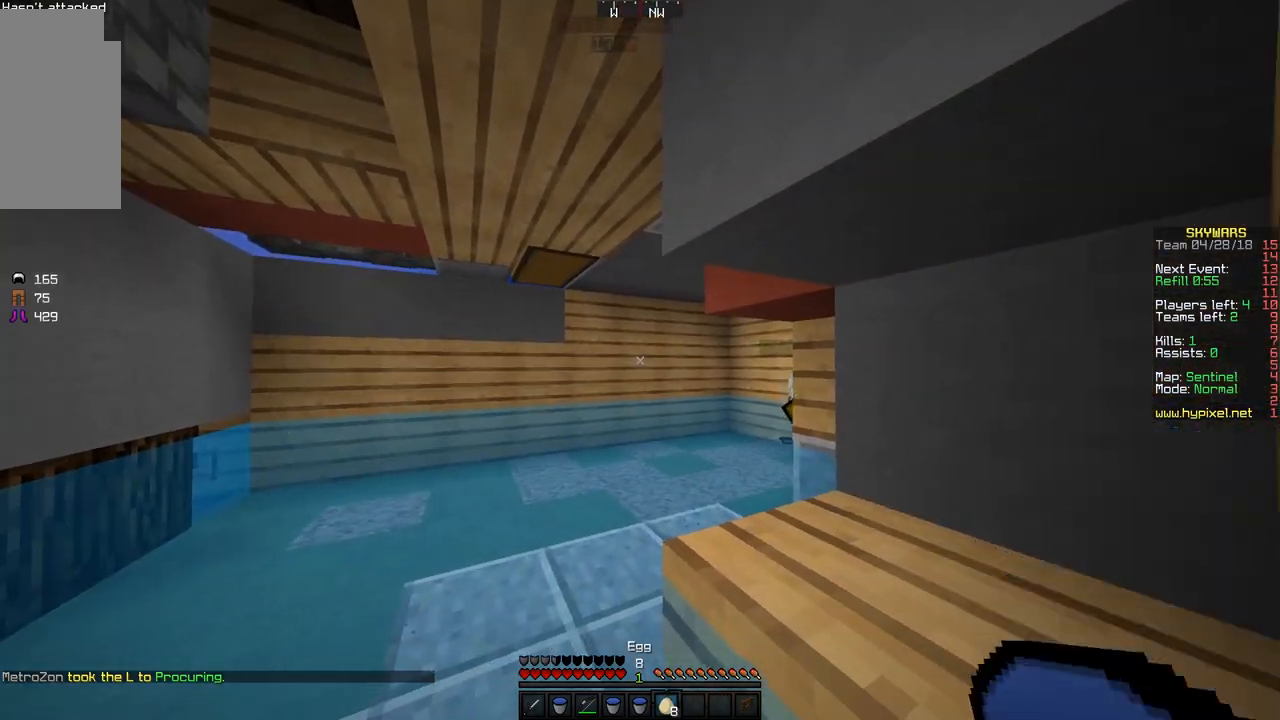
{"keys": ["a", "w"], "mouse": [], "events": [[333, "a", "down"], [333, "w", "down"]]}
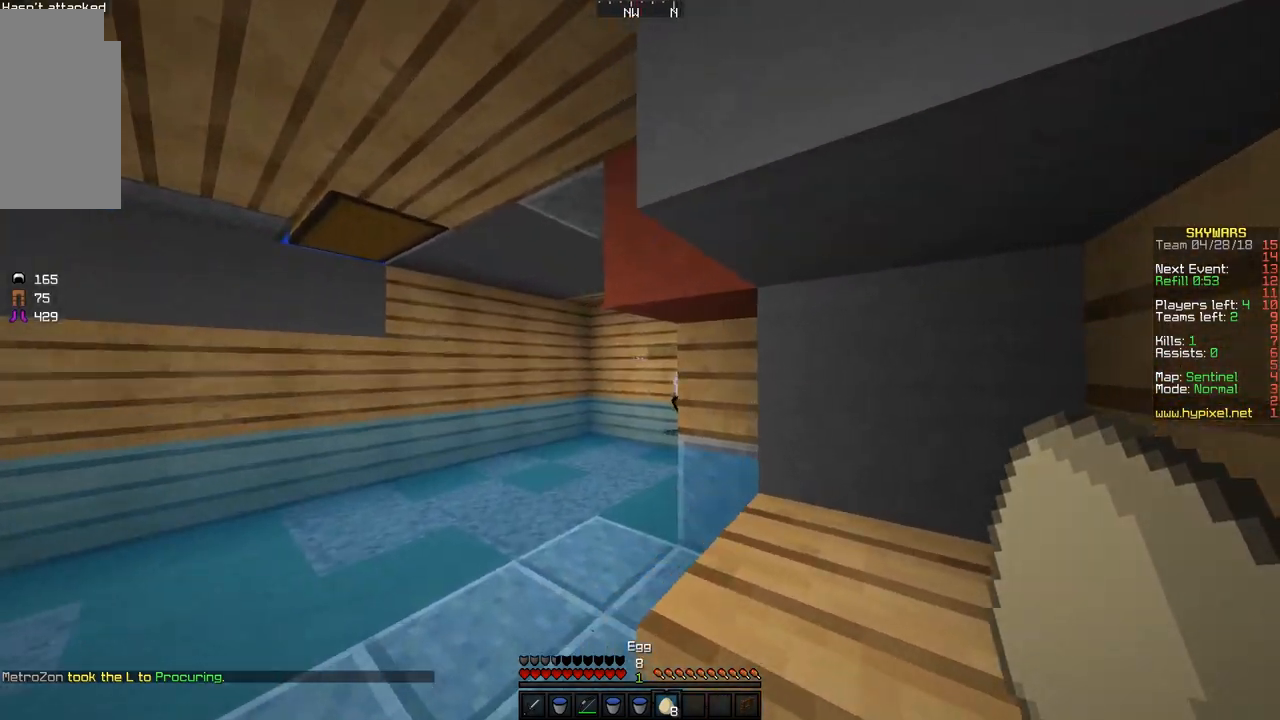
{"keys": ["a", "w"], "mouse": [], "events": [[100, "mouse_right", "down"], [150, "mouse_right", "up"], [150, "w", "up"], [233, "mouse_right", "down"], [283, "mouse_right", "up"], [383, "mouse_right", "down"], [433, "mouse_right", "up"], [483, "w", "down"]]}
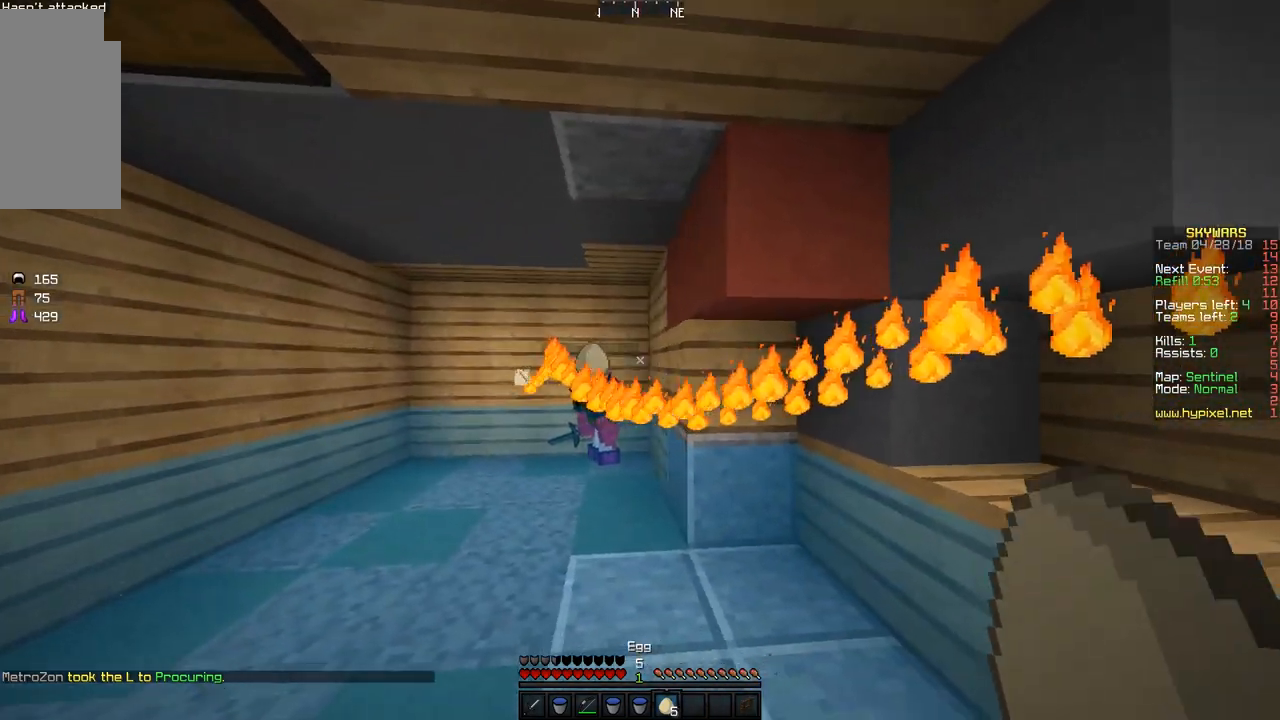
{"keys": ["a", "w"], "mouse": ["right"], "events": [[33, "mouse_right", "down"], [133, "mouse_right", "up"], [183, "mouse_right", "down"], [233, "mouse_right", "up"], [333, "mouse_right", "down"], [400, "mouse_right", "up"], [483, "mouse_right", "down"]]}